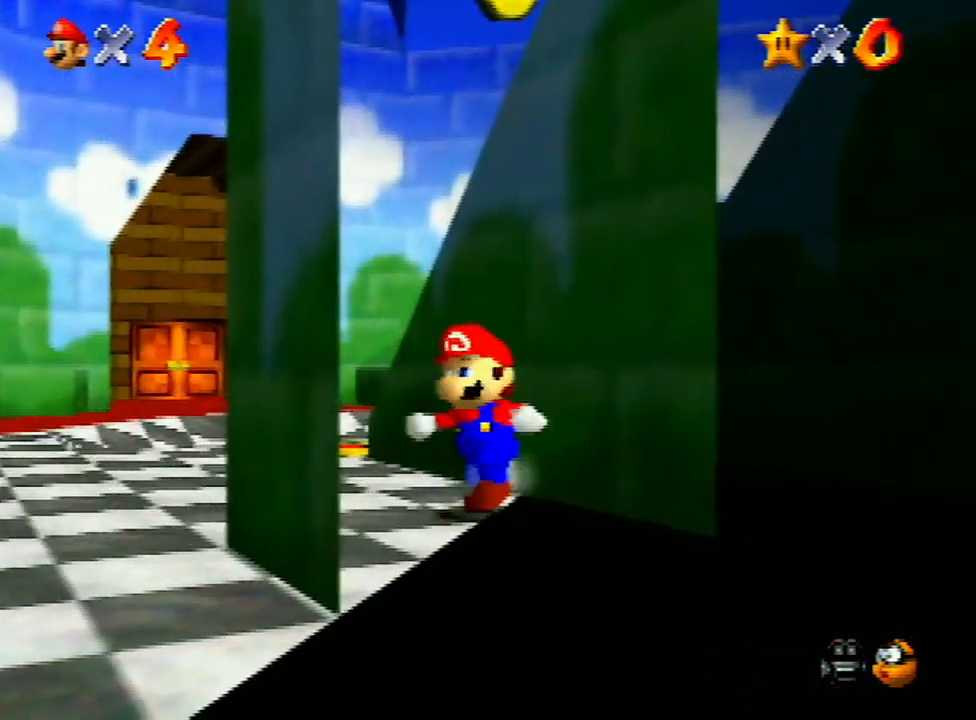
Gameplay with a controller (Nintendo layout); each line is a JSON object with the inputs held at the frame after it. "events" lists button and stick changes between this image and that frame as [ms after this image, input, new state], when the widget could be followed in between. Not read: L3 R3.
{"buttons": ["A", "Z"], "left_stick": "up-right", "events": [[133, "A", "down"], [133, "Z", "down"], [200, "left_stick", "up-right"], [233, "A", "up"], [300, "A", "down"], [367, "A", "up"], [500, "A", "down"]]}
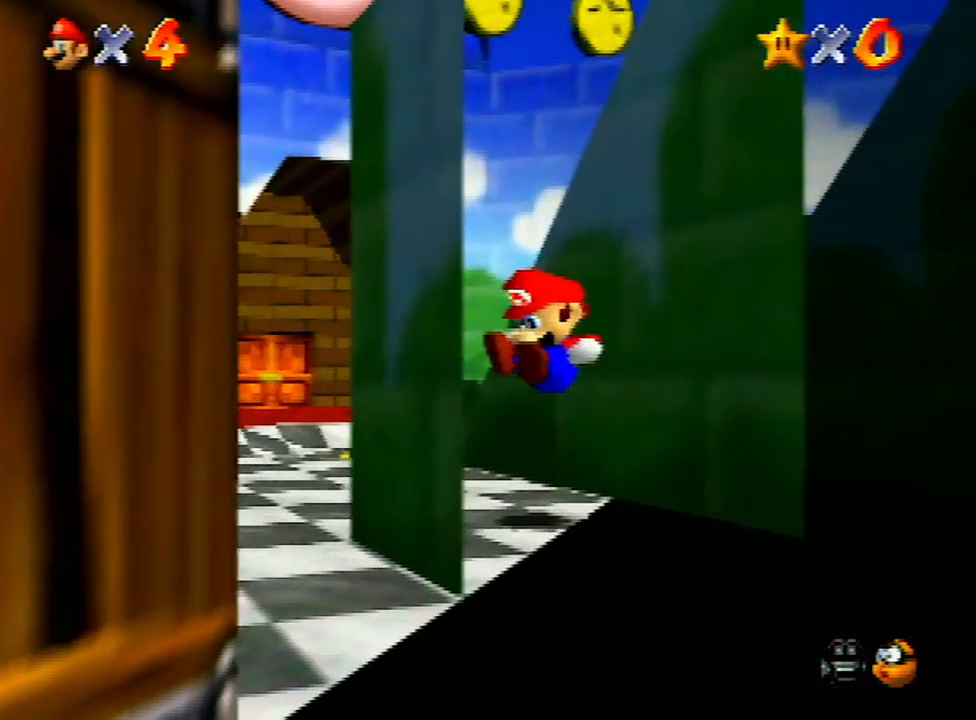
{"buttons": [], "left_stick": "center", "events": [[33, "A", "up"], [67, "Z", "up"], [67, "left_stick", "center"]]}
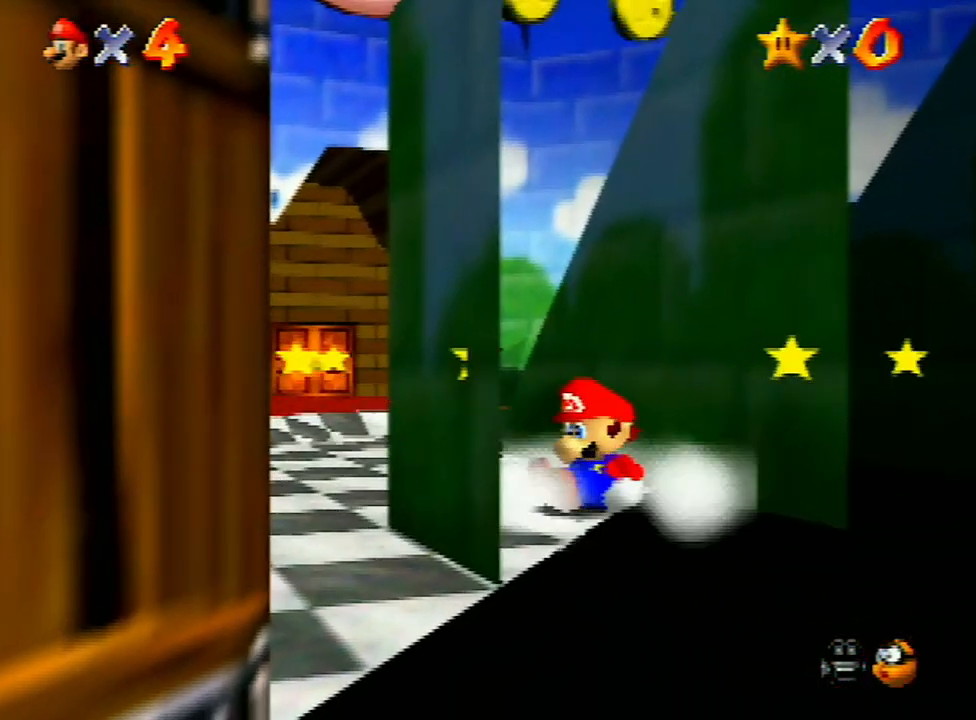
{"buttons": [], "left_stick": "center", "events": []}
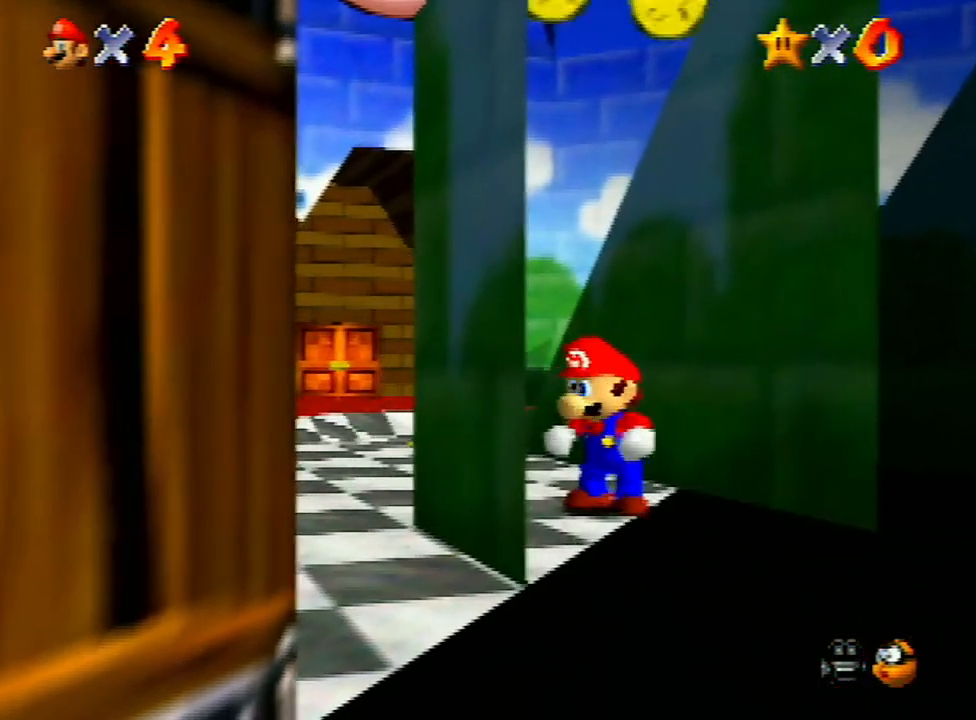
{"buttons": [], "left_stick": "up-right", "events": [[333, "left_stick", "up-right"]]}
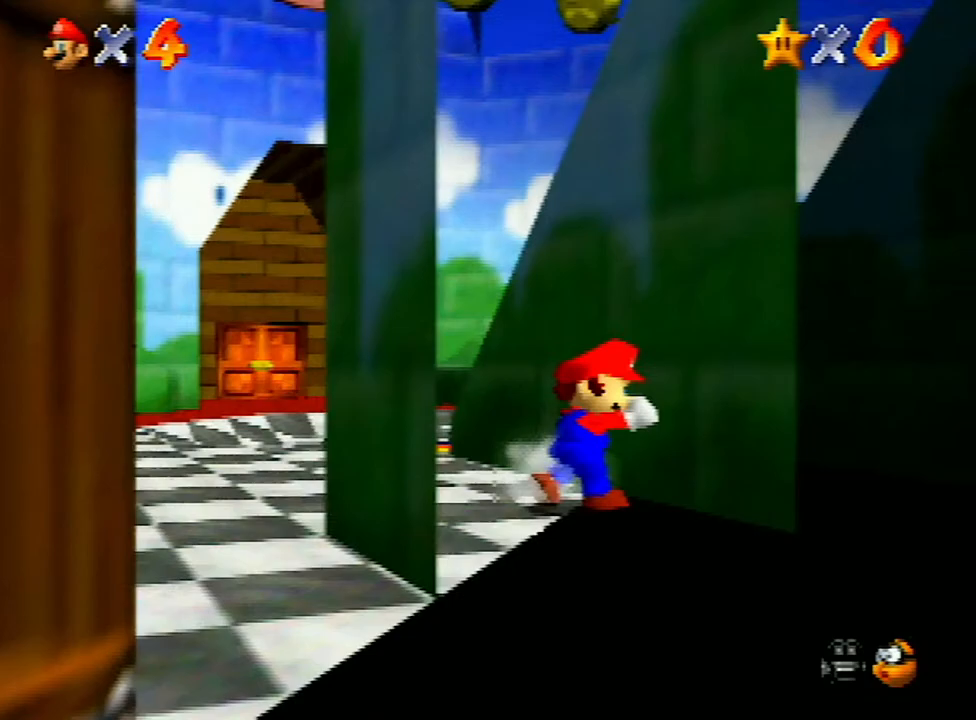
{"buttons": [], "left_stick": "down-left", "events": [[133, "left_stick", "down-right"], [267, "left_stick", "down-left"]]}
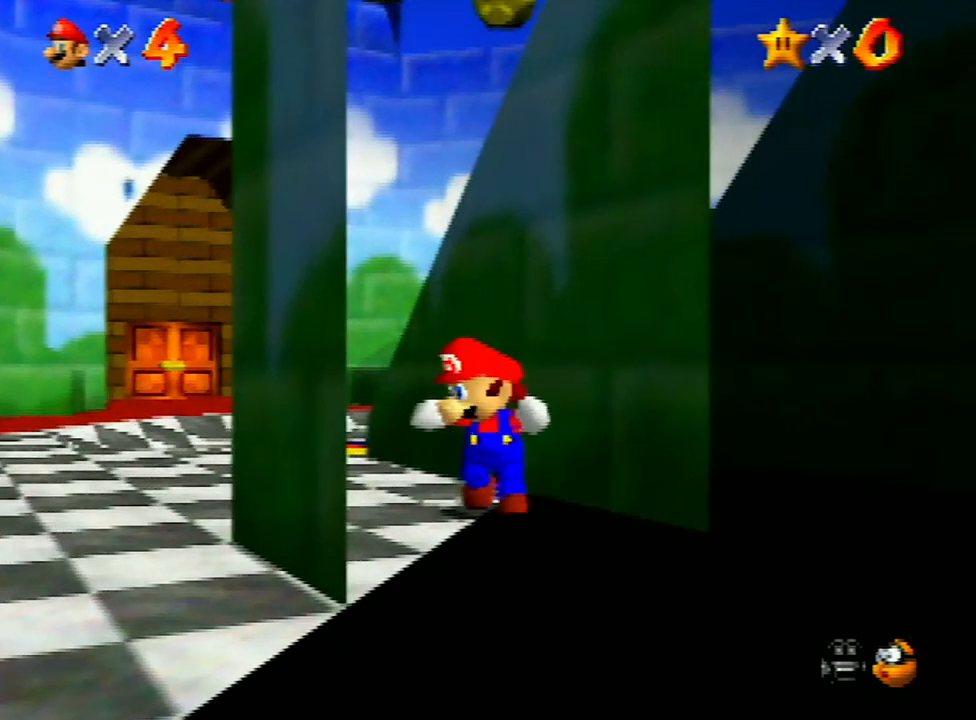
{"buttons": ["Z"], "left_stick": "up-right", "events": [[233, "Z", "down"], [267, "A", "down"], [300, "left_stick", "up-right"], [333, "A", "up"], [400, "A", "down"], [467, "A", "up"]]}
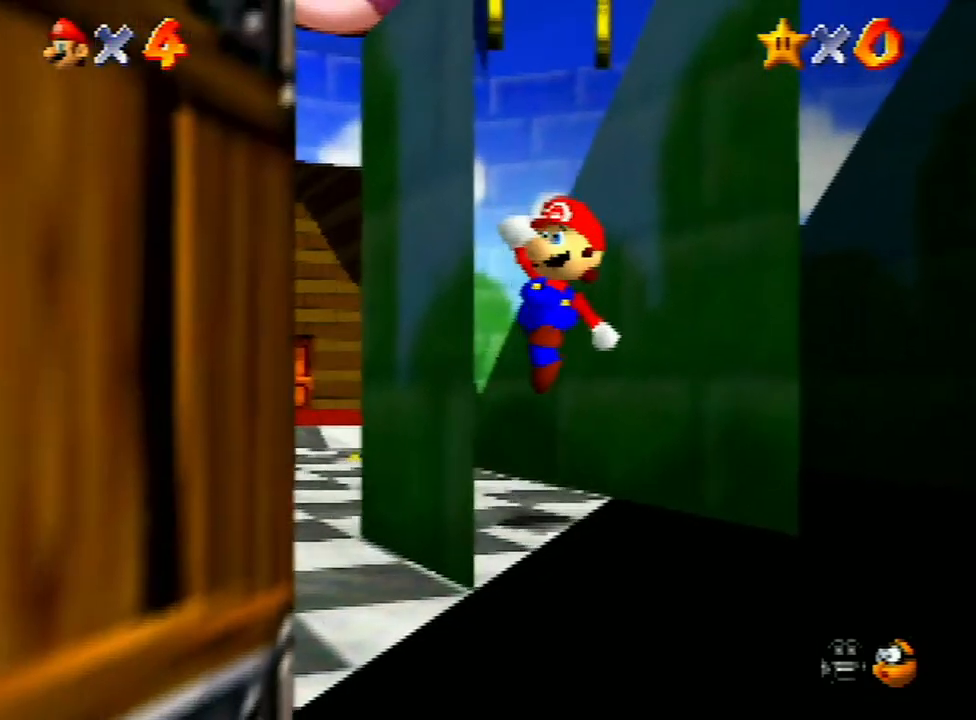
{"buttons": [], "left_stick": "center", "events": [[33, "A", "down"], [133, "A", "up"], [200, "Z", "up"], [200, "left_stick", "center"]]}
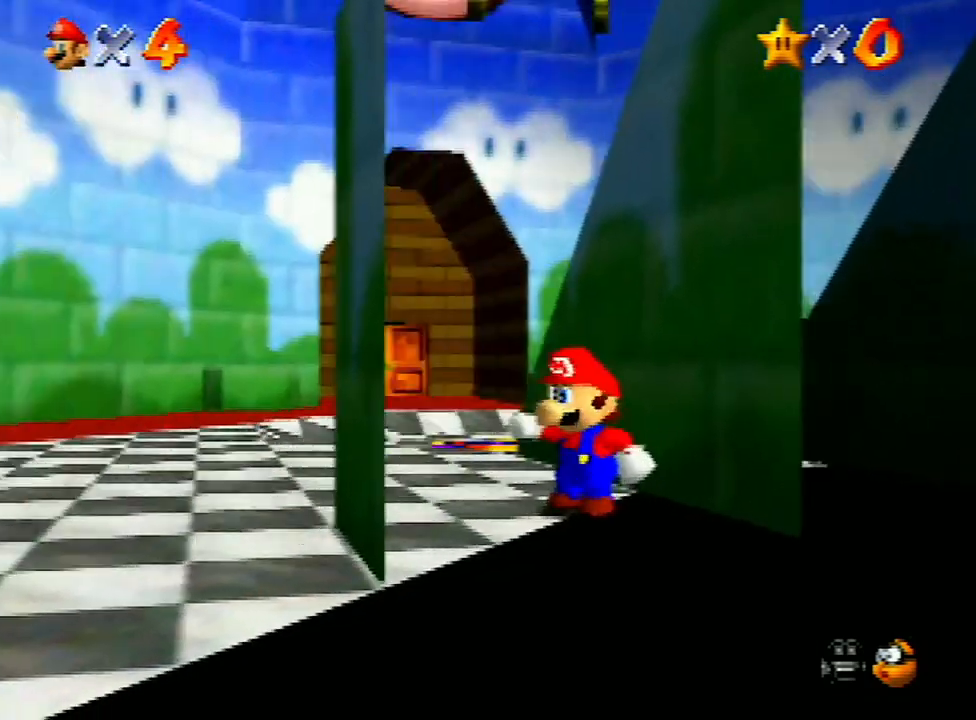
{"buttons": [], "left_stick": "center", "events": []}
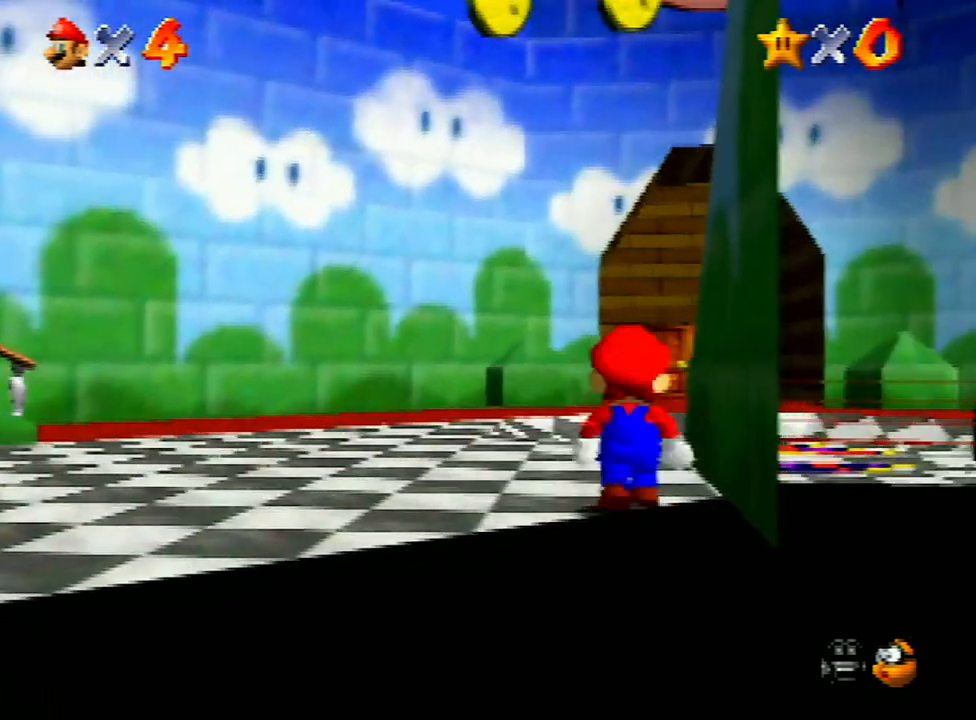
{"buttons": [], "left_stick": "down-left", "events": [[67, "left_stick", "up-right"], [200, "left_stick", "right"], [400, "left_stick", "down"], [500, "left_stick", "down-left"]]}
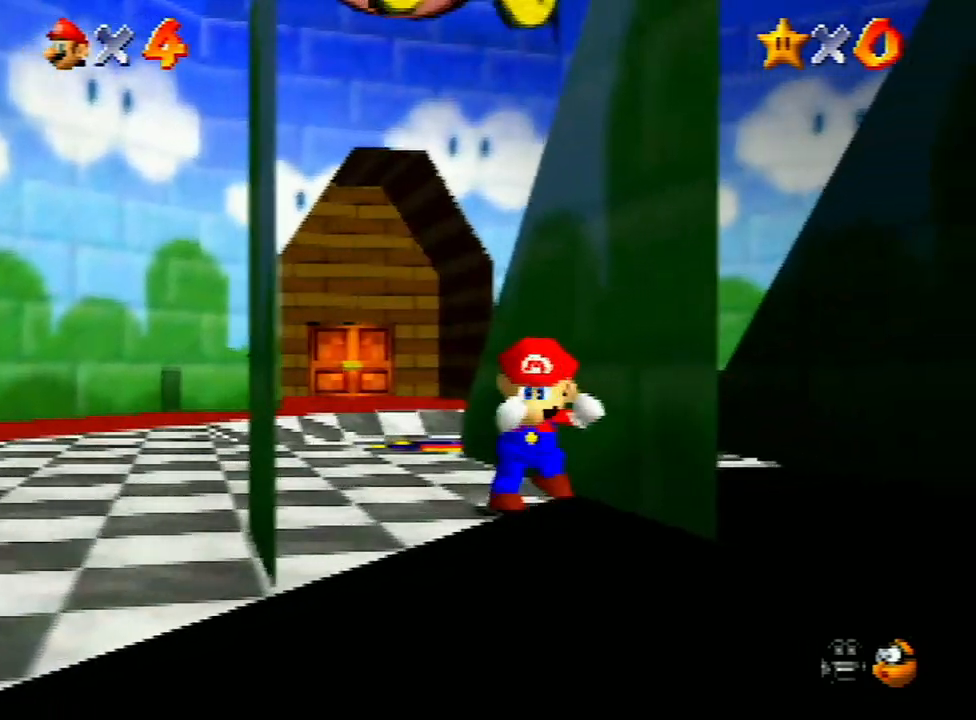
{"buttons": ["A", "Z"], "left_stick": "down-right", "events": [[467, "Z", "down"], [500, "A", "down"], [500, "left_stick", "down-right"]]}
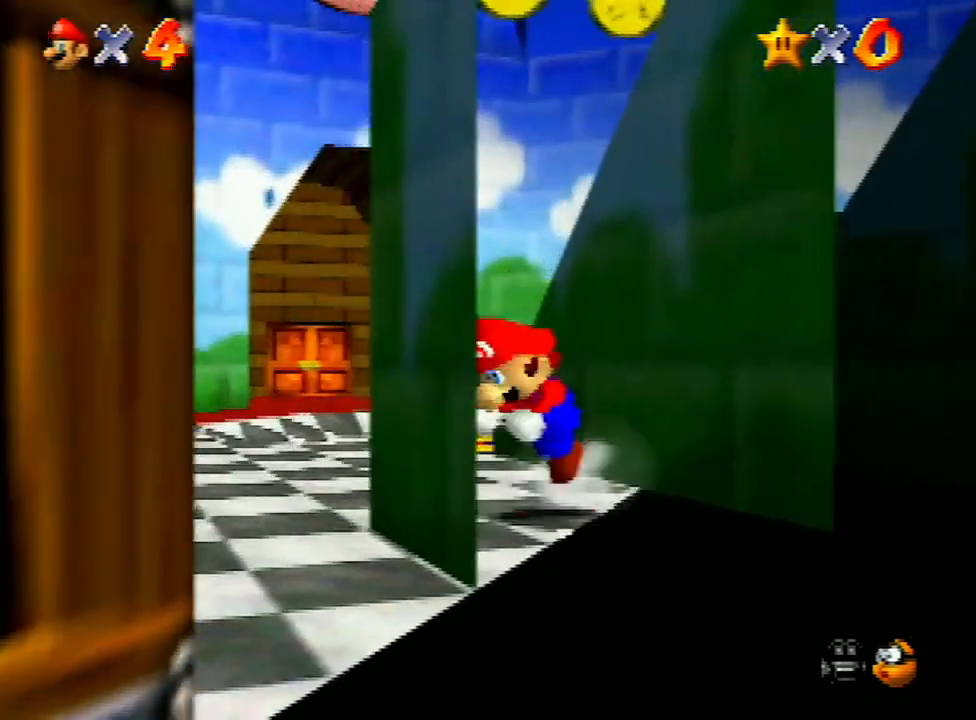
{"buttons": ["A", "Z"], "left_stick": "up-right", "events": [[67, "left_stick", "up-right"], [100, "A", "up"], [200, "A", "down"], [233, "A", "up"], [300, "A", "down"], [367, "A", "up"], [433, "A", "down"]]}
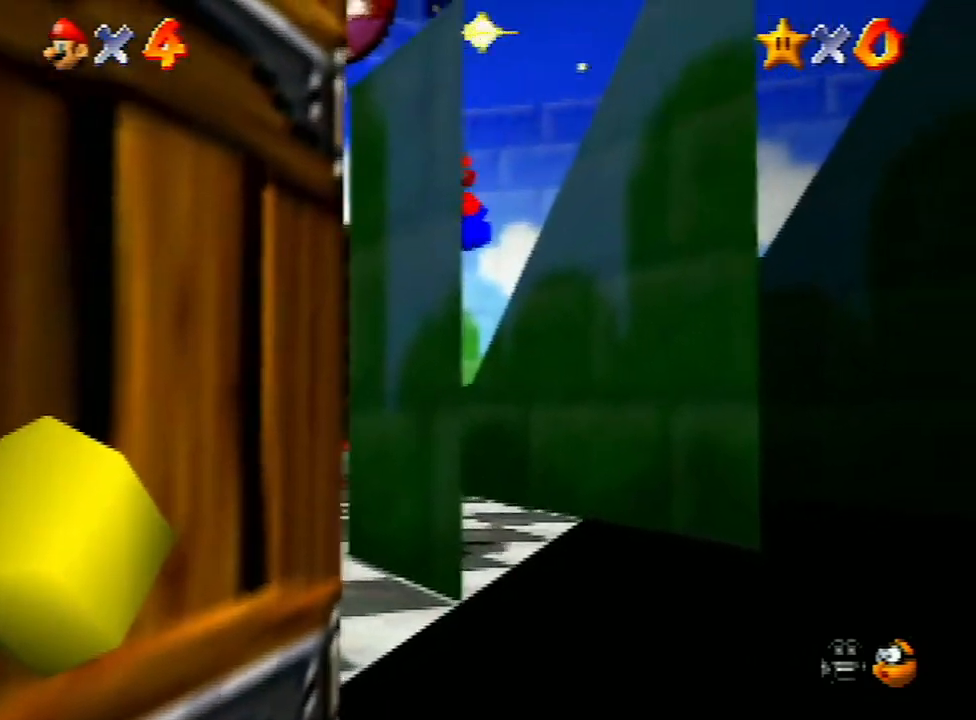
{"buttons": ["A", "Z"], "left_stick": "right", "events": [[33, "A", "up"], [100, "A", "down"], [133, "A", "up"], [200, "A", "down"], [267, "A", "up"], [367, "A", "down"], [400, "A", "up"], [467, "left_stick", "right"], [500, "A", "down"]]}
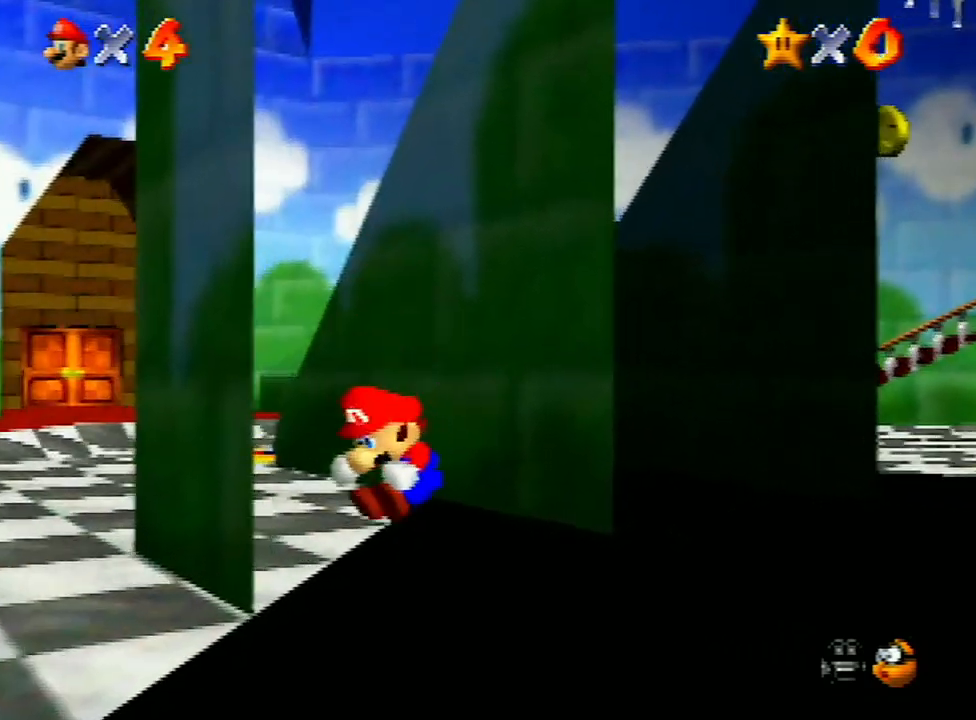
{"buttons": ["Z"], "left_stick": "right", "events": [[33, "A", "up"], [100, "A", "down"], [167, "A", "up"], [233, "A", "down"], [267, "A", "up"], [333, "A", "down"], [400, "START", "down"], [433, "START", "up"], [500, "A", "up"]]}
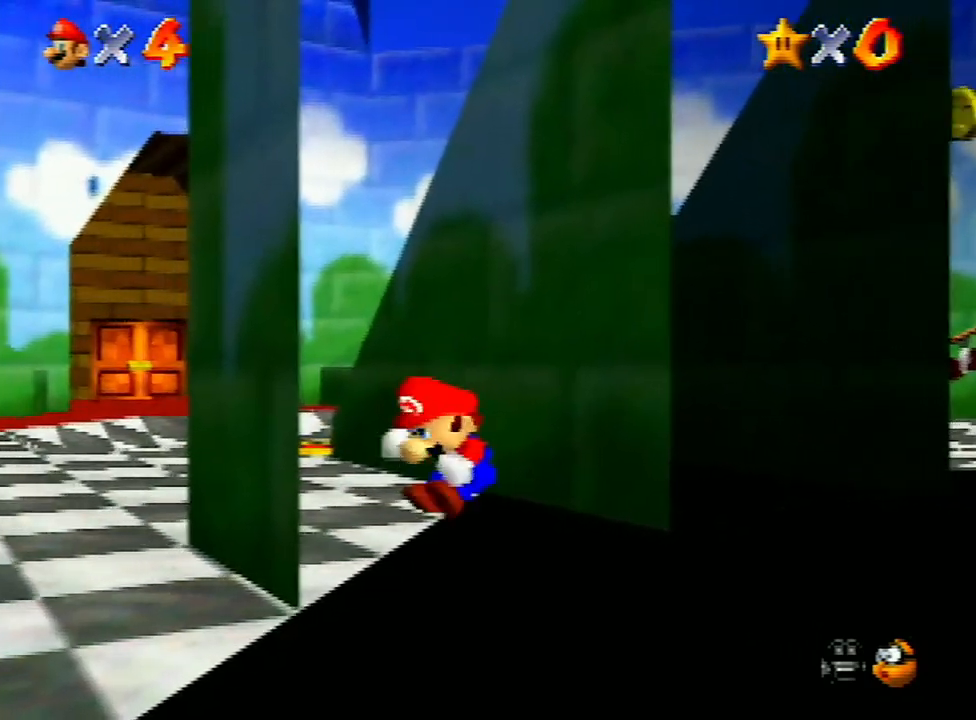
{"buttons": ["Z"], "left_stick": "right", "events": [[67, "A", "down"], [133, "A", "up"], [200, "A", "down"], [233, "A", "up"], [300, "A", "down"], [367, "A", "up"], [433, "A", "down"], [500, "A", "up"]]}
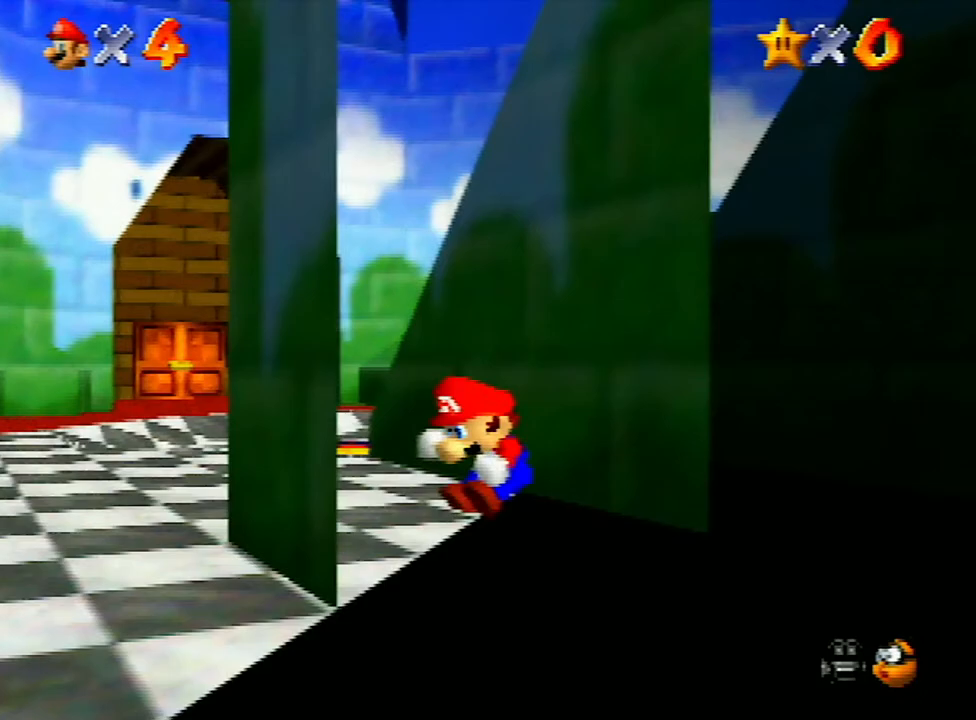
{"buttons": ["Z"], "left_stick": "right", "events": [[67, "A", "down"], [100, "A", "up"], [167, "A", "down"], [233, "A", "up"], [300, "A", "down"], [367, "A", "up"], [433, "A", "down"], [500, "A", "up"]]}
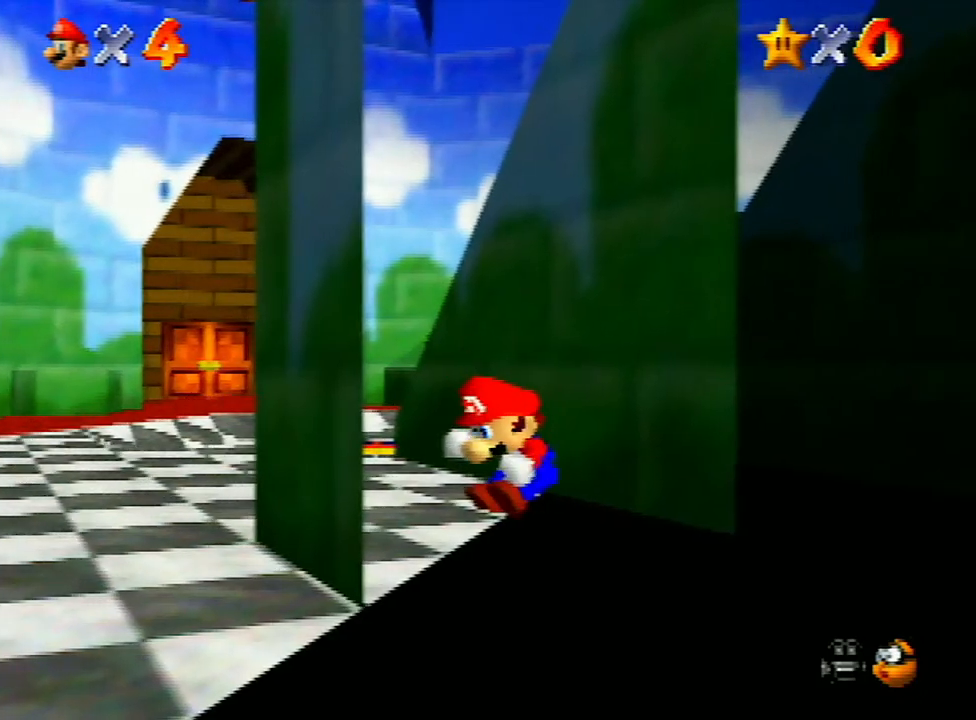
{"buttons": ["Z"], "left_stick": "down-right", "events": [[33, "A", "down"], [100, "A", "up"], [300, "A", "down"], [367, "A", "up"], [433, "A", "down"], [500, "A", "up"], [500, "left_stick", "down-right"]]}
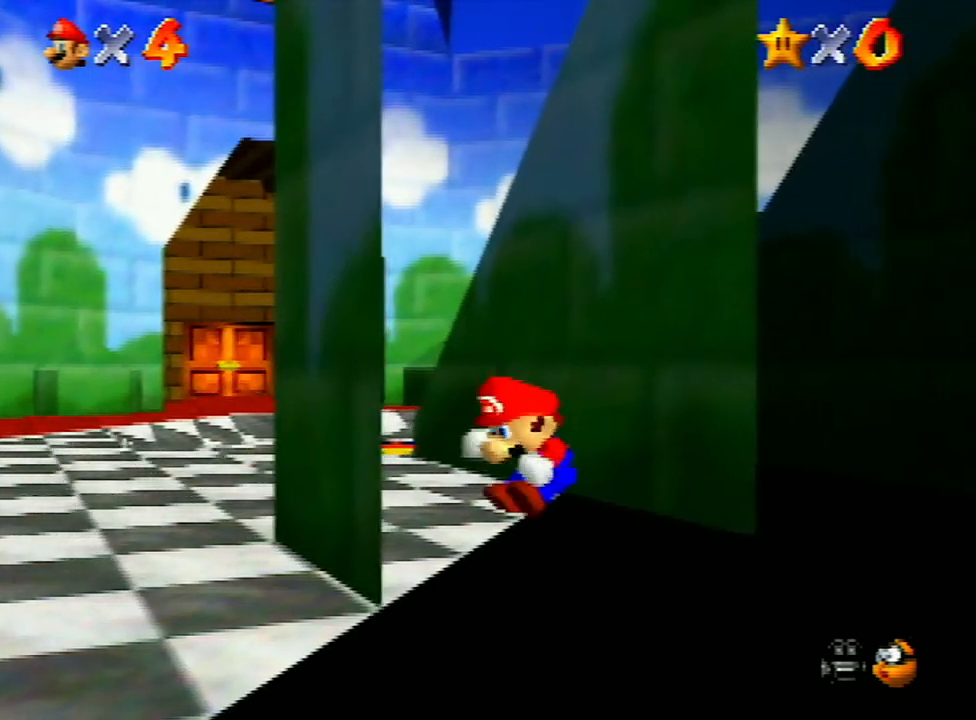
{"buttons": [], "left_stick": "down-right", "events": [[67, "Z", "up"]]}
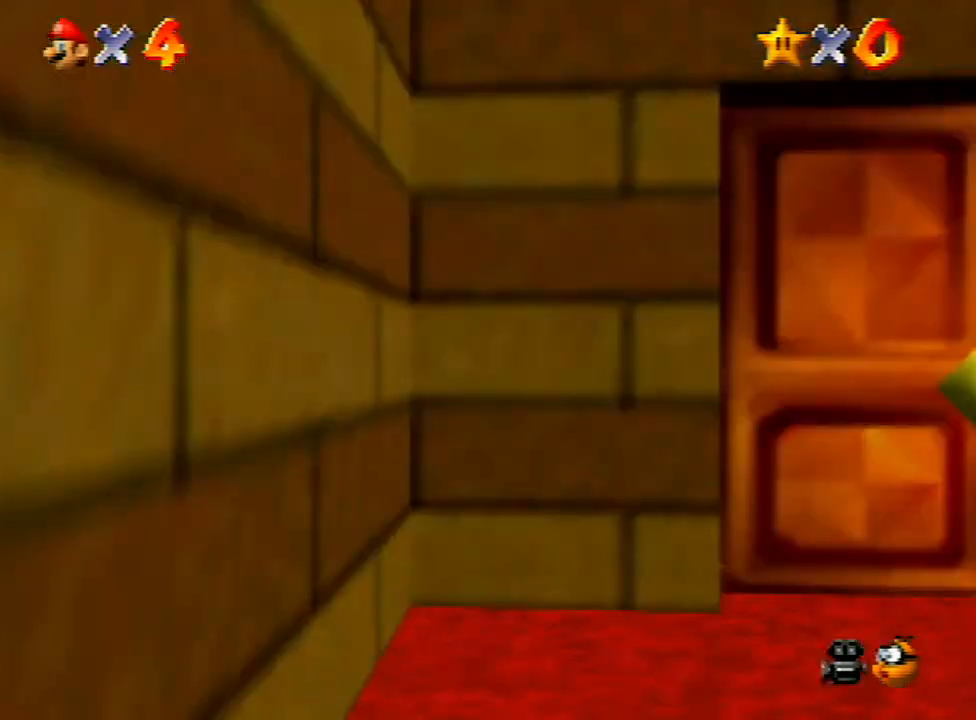
{"buttons": ["R1"], "left_stick": "down", "events": [[233, "left_stick", "down"], [367, "C_RIGHT", "down"], [367, "R1", "down"], [467, "C_RIGHT", "up"]]}
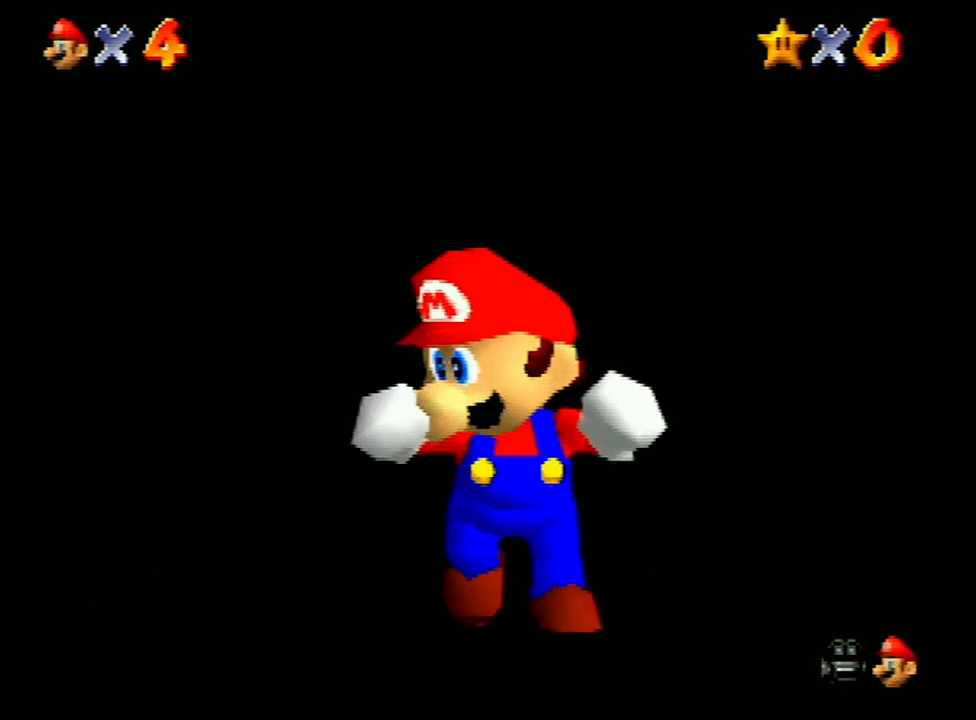
{"buttons": [], "left_stick": "down", "events": [[33, "R1", "up"], [67, "C_RIGHT", "down"], [100, "R1", "down"], [167, "C_RIGHT", "up"], [167, "R1", "up"], [300, "C_RIGHT", "down"], [433, "C_RIGHT", "up"]]}
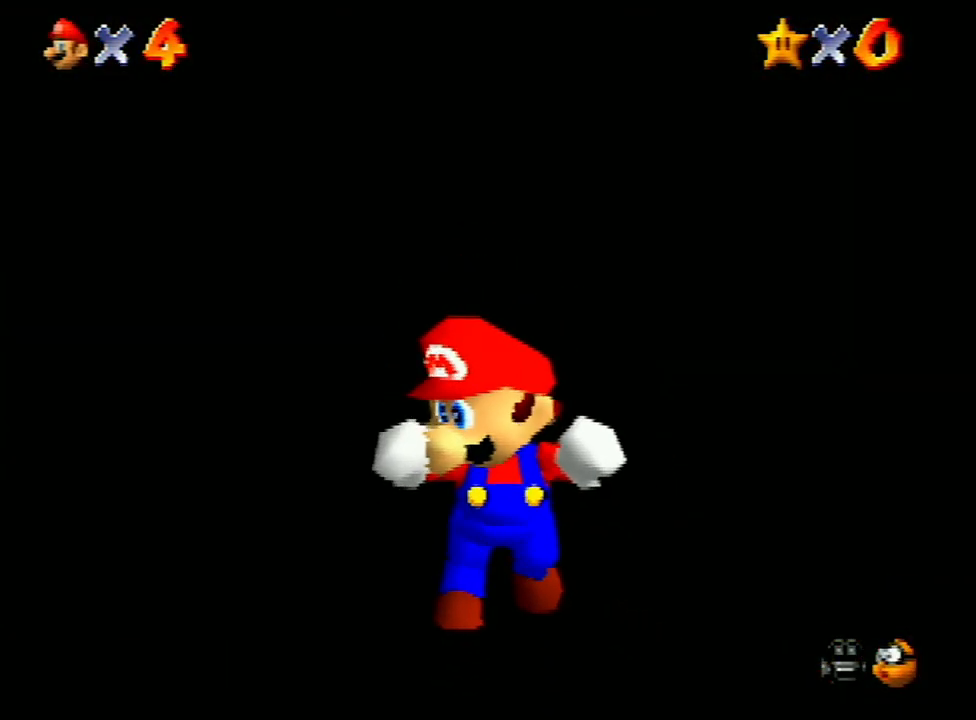
{"buttons": ["C_RIGHT"], "left_stick": "down", "events": [[33, "C_RIGHT", "down"], [133, "C_RIGHT", "up"], [233, "C_RIGHT", "down"], [333, "C_RIGHT", "up"], [433, "C_RIGHT", "down"]]}
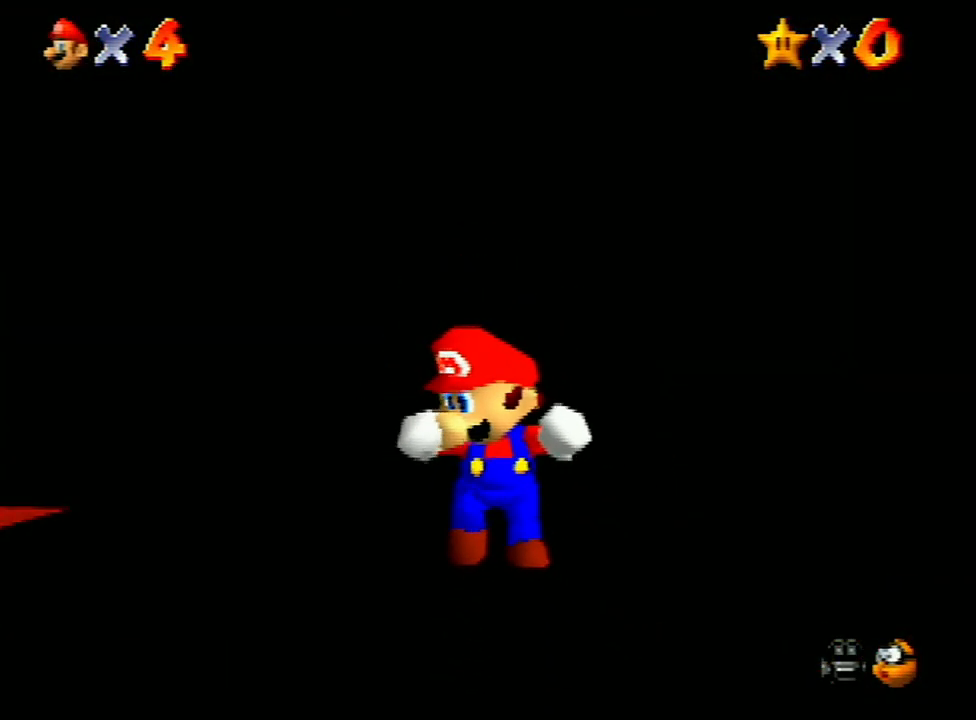
{"buttons": [], "left_stick": "down", "events": [[67, "C_RIGHT", "up"], [133, "C_RIGHT", "down"], [233, "C_RIGHT", "up"], [333, "C_RIGHT", "down"], [433, "C_RIGHT", "up"]]}
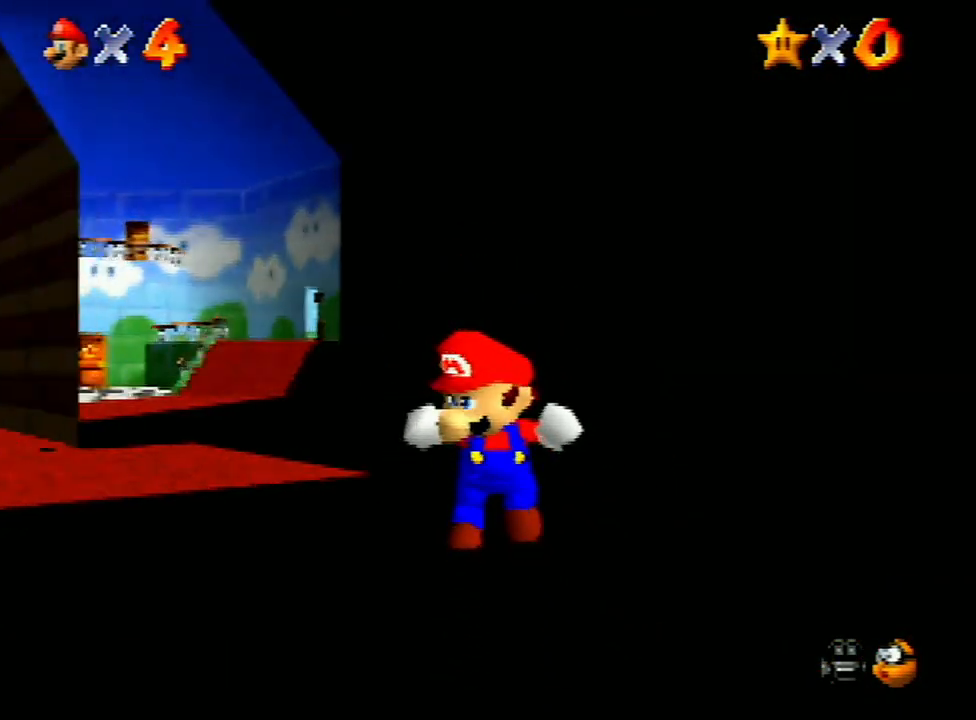
{"buttons": ["C_RIGHT"], "left_stick": "down", "events": [[33, "C_RIGHT", "down"], [200, "C_RIGHT", "up"], [267, "C_RIGHT", "down"], [367, "C_RIGHT", "up"], [467, "C_RIGHT", "down"]]}
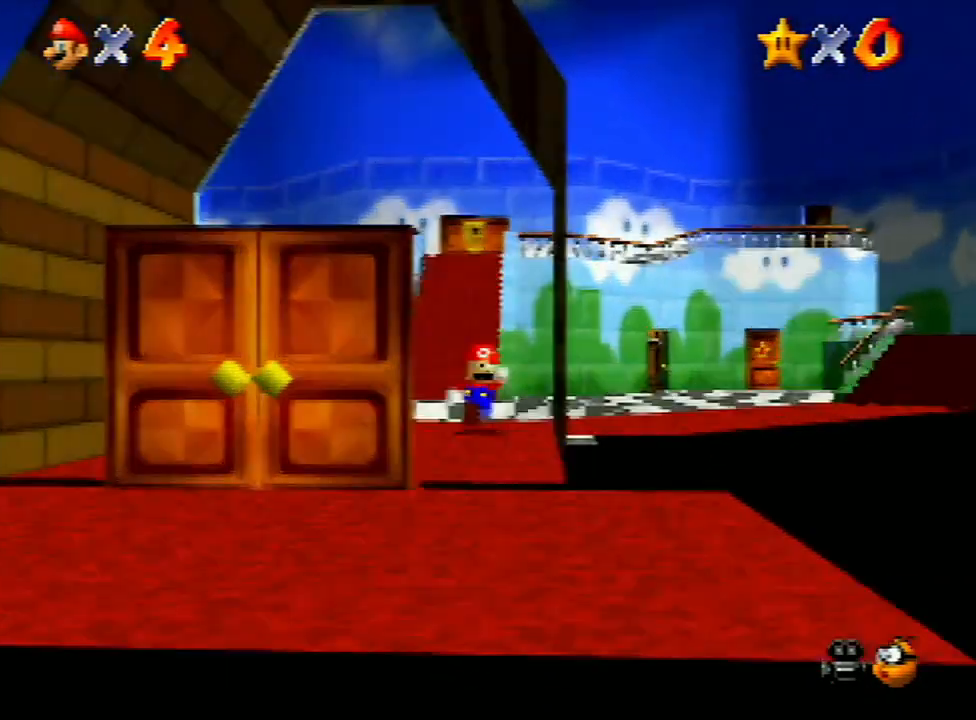
{"buttons": ["A"], "left_stick": "down", "events": [[33, "C_RIGHT", "up"], [500, "A", "down"]]}
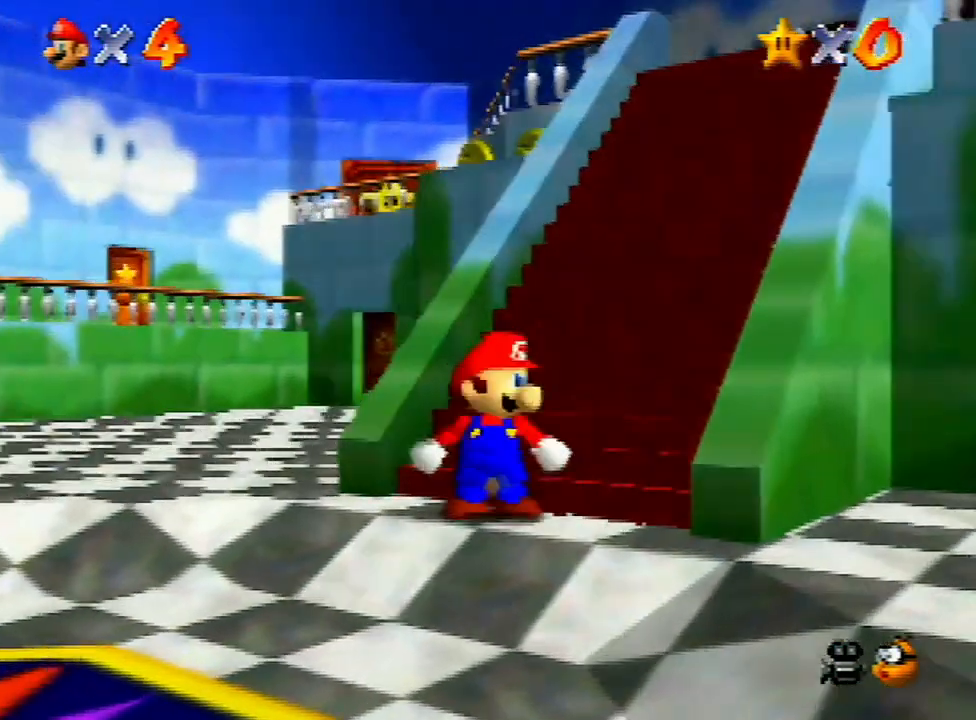
{"buttons": ["A"], "left_stick": "down", "events": [[100, "A", "up"], [467, "A", "down"]]}
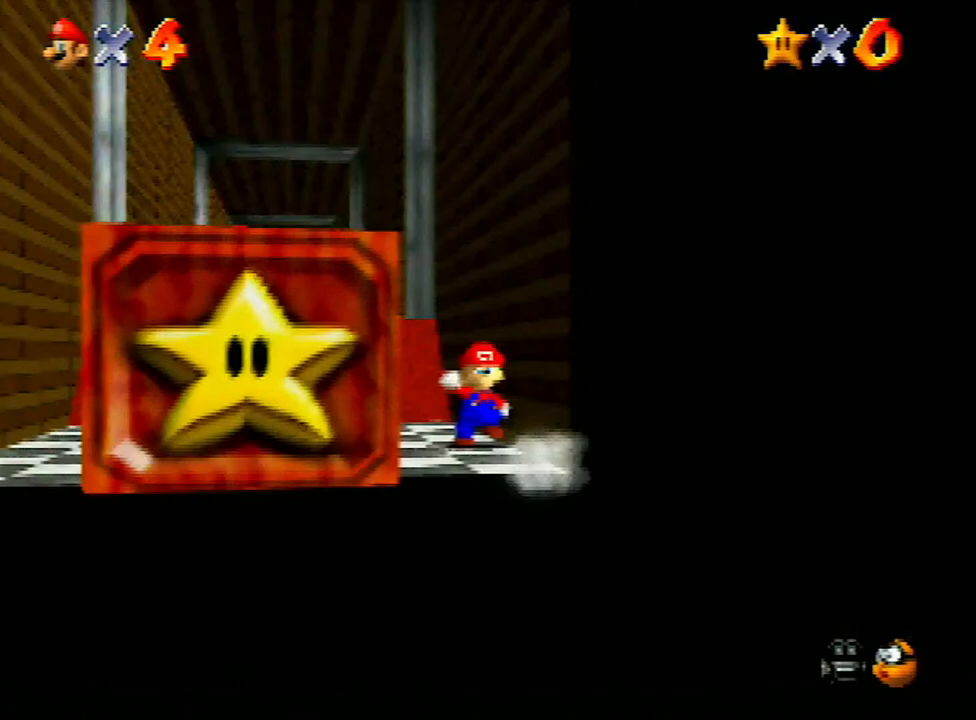
{"buttons": [], "left_stick": "down", "events": [[67, "A", "up"]]}
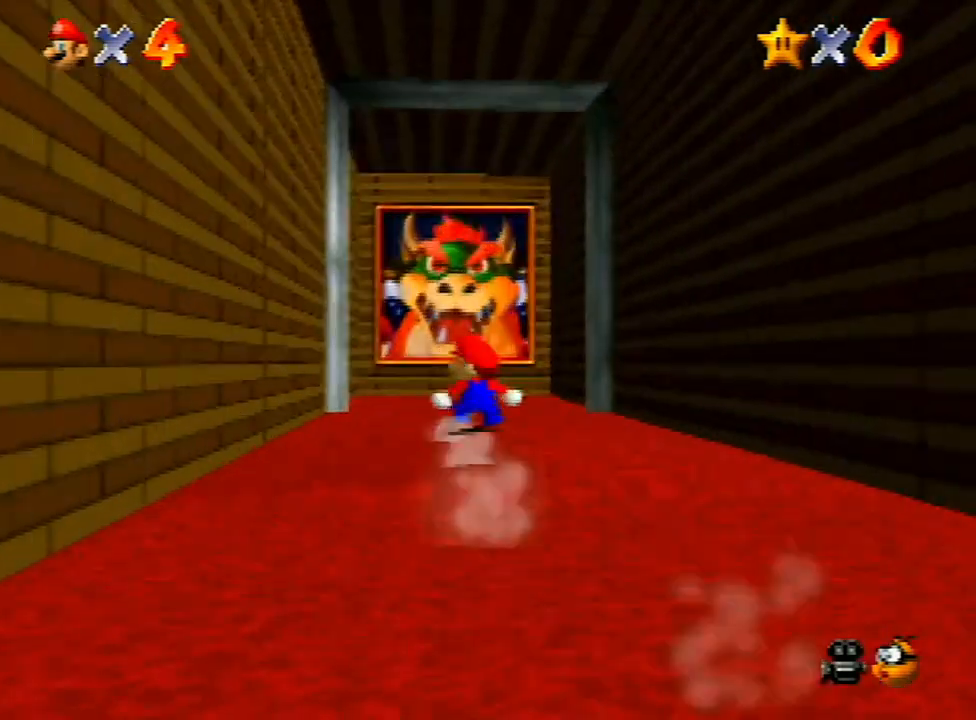
{"buttons": [], "left_stick": "center", "events": [[100, "A", "down"], [133, "A", "up"], [300, "left_stick", "center"]]}
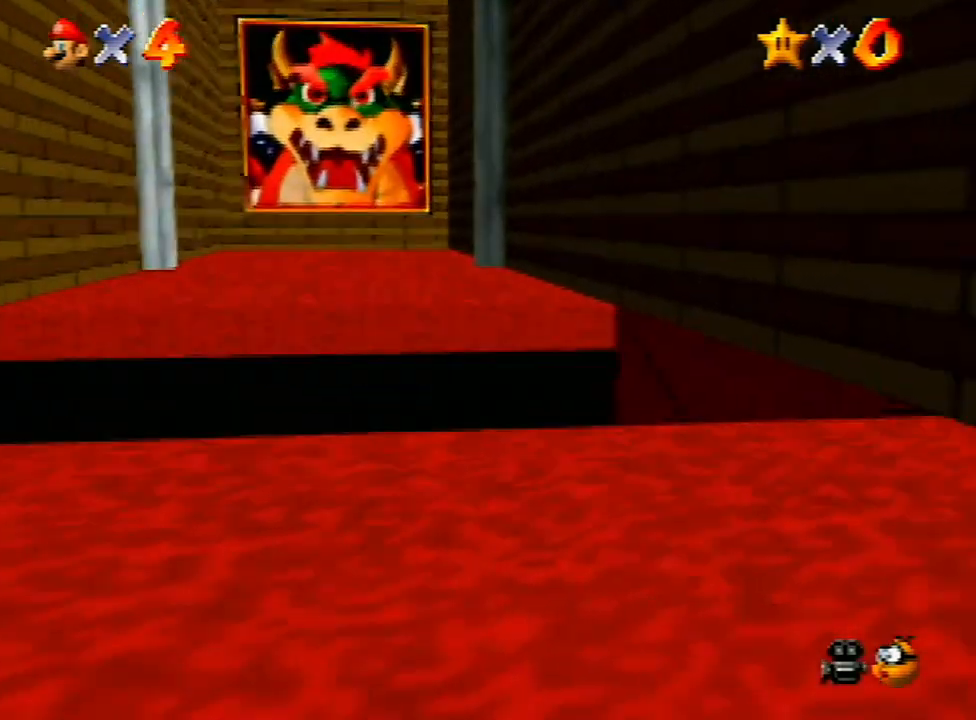
{"buttons": [], "left_stick": "center", "events": []}
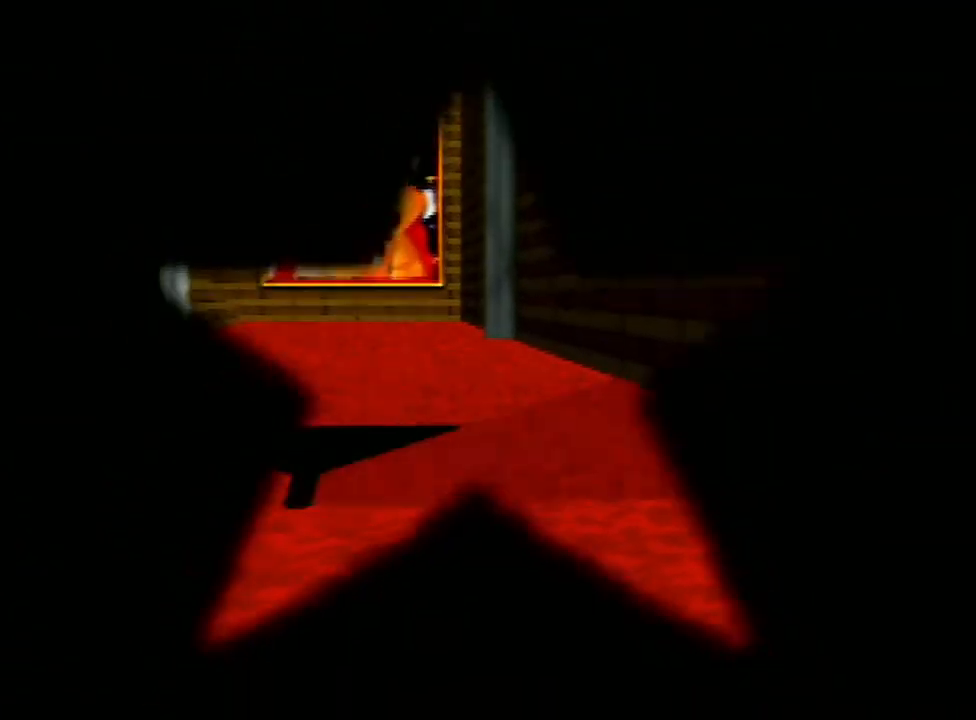
{"buttons": [], "left_stick": "center", "events": []}
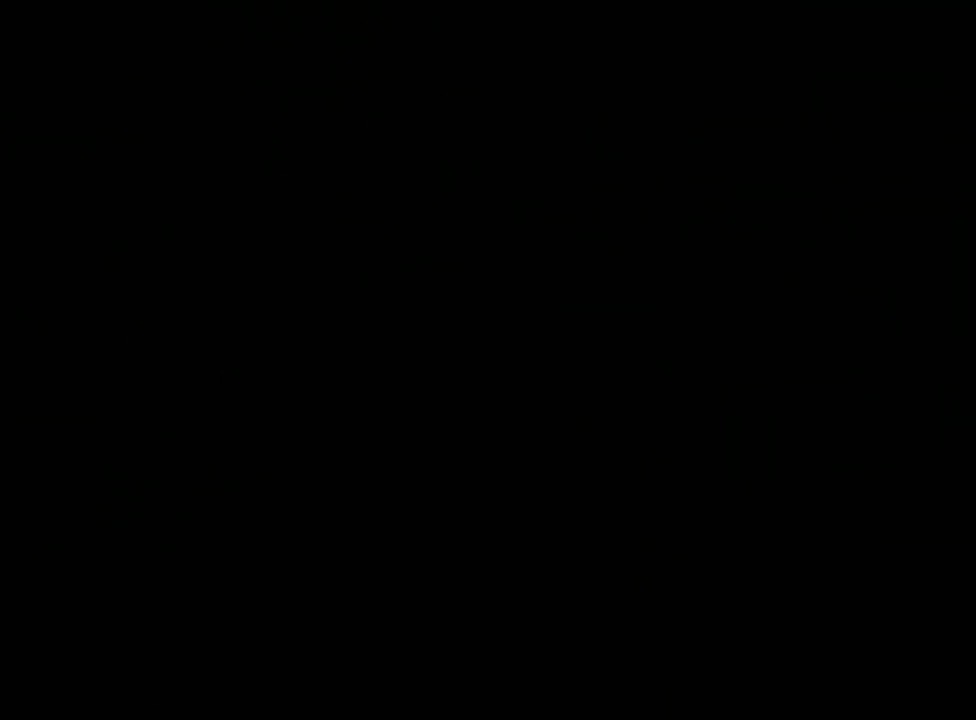
{"buttons": [], "left_stick": "right", "events": [[333, "left_stick", "right"]]}
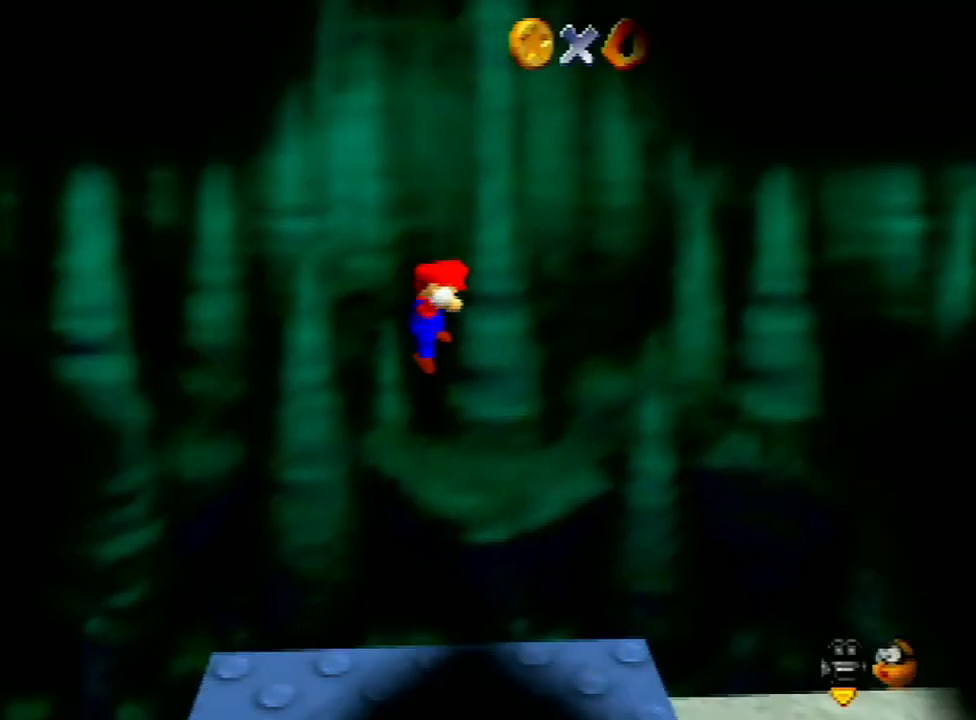
{"buttons": [], "left_stick": "right", "events": []}
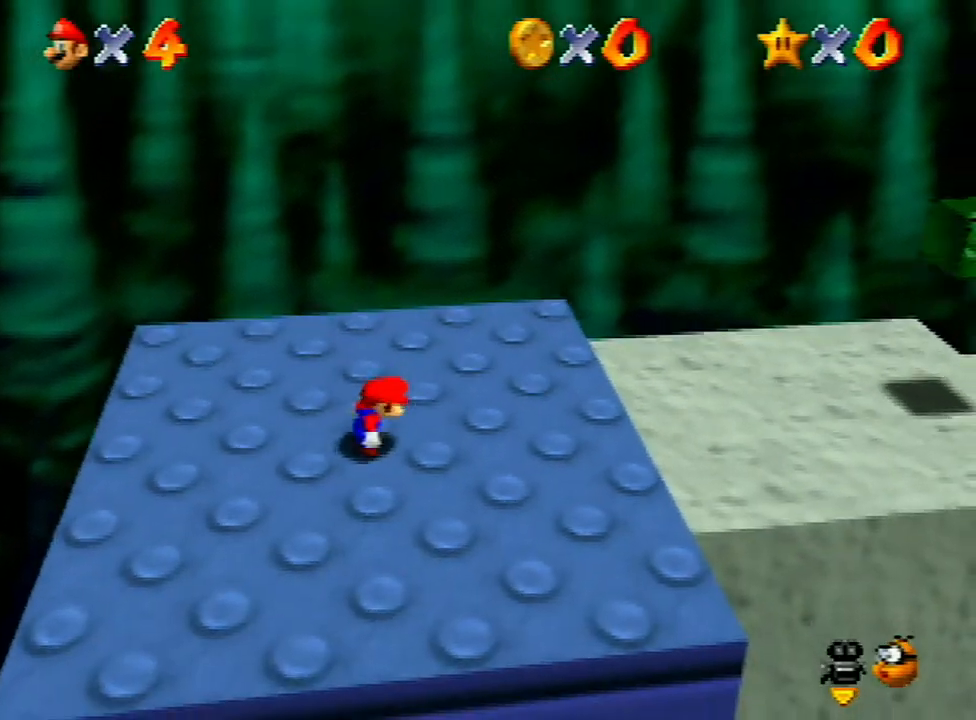
{"buttons": [], "left_stick": "right", "events": []}